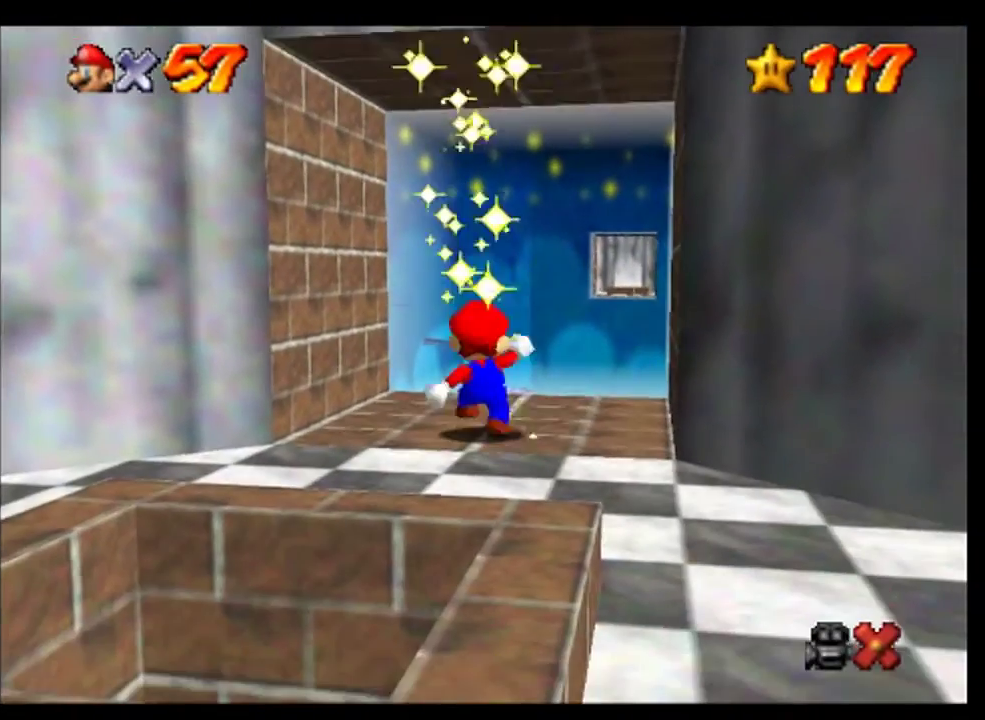
Gameplay with a controller (Nintendo layout); each line is a JSON object with the inputs held at the frame after it. "events" lists button and stick changes between this image and that frame as [ms after this image, input, new state], when the widget could be followed in between. This overlay highlights the sticks when they move; stick clicks (L3) are not distinguishable. Not read: A L3 R3.
{"buttons": [], "left_stick": "down", "events": [[300, "left_stick", "down"]]}
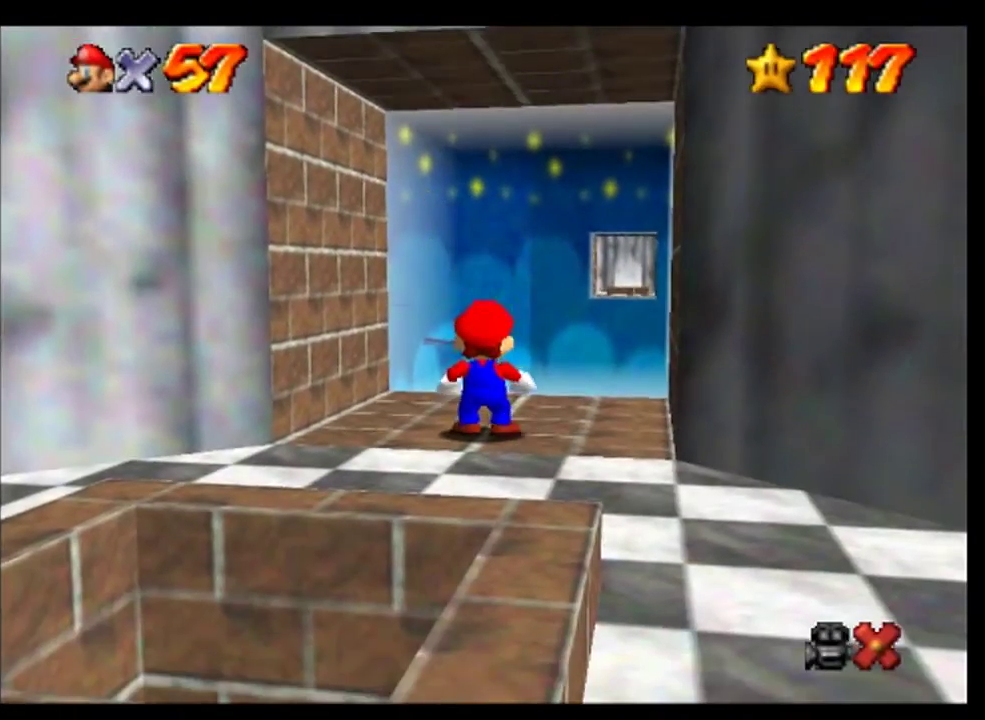
{"buttons": [], "left_stick": "down", "events": []}
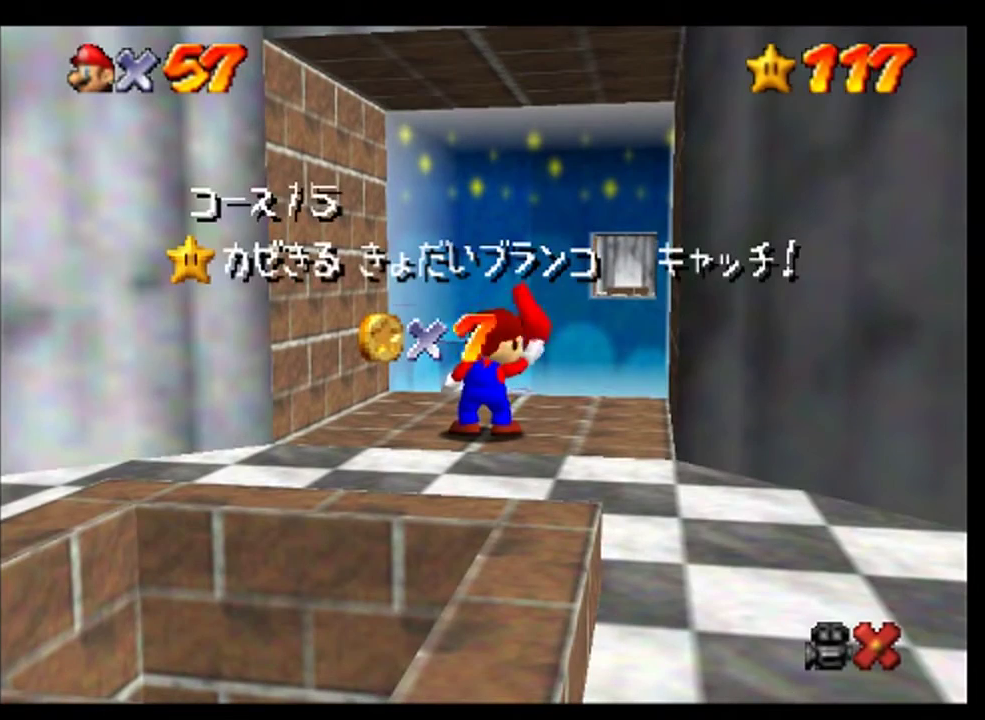
{"buttons": [], "left_stick": "center", "events": [[100, "left_stick", "center"]]}
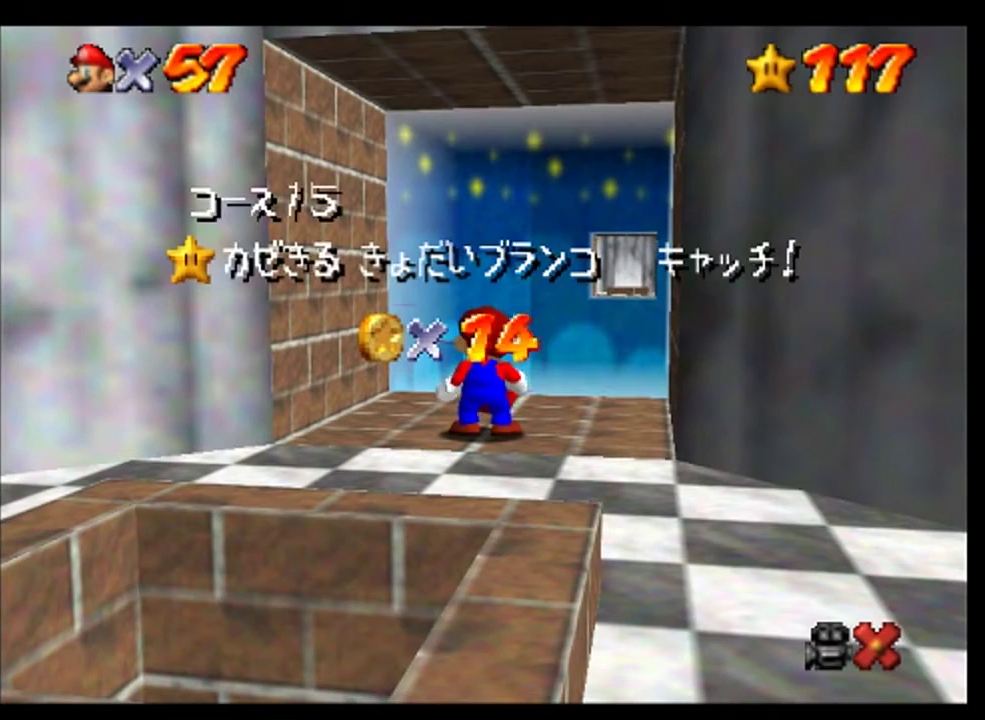
{"buttons": [], "left_stick": "center", "events": []}
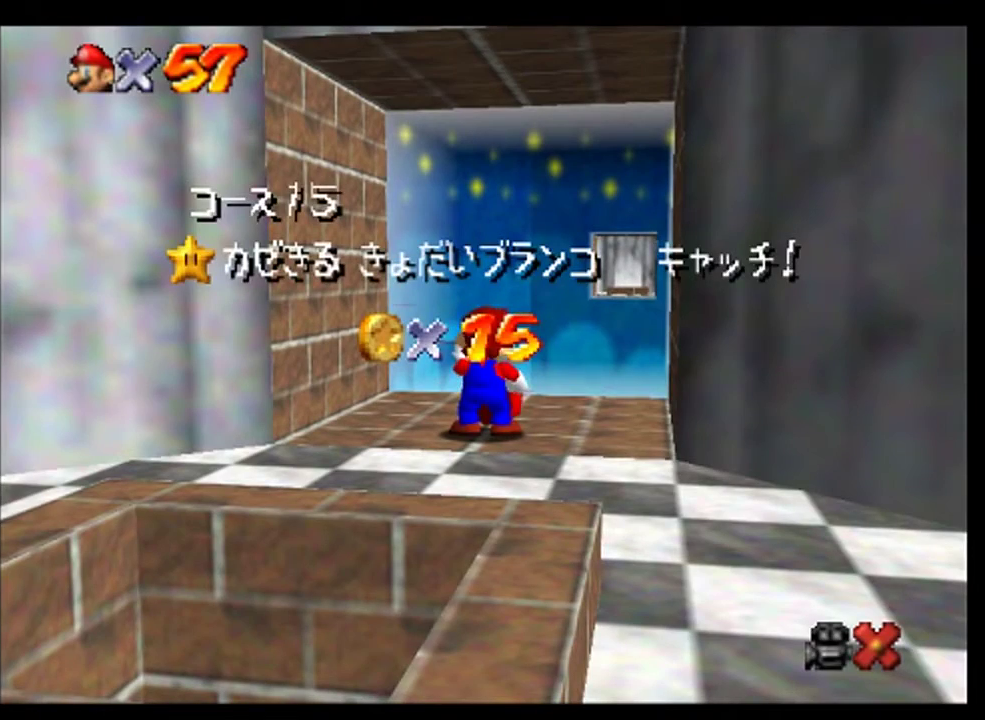
{"buttons": [], "left_stick": "center", "events": []}
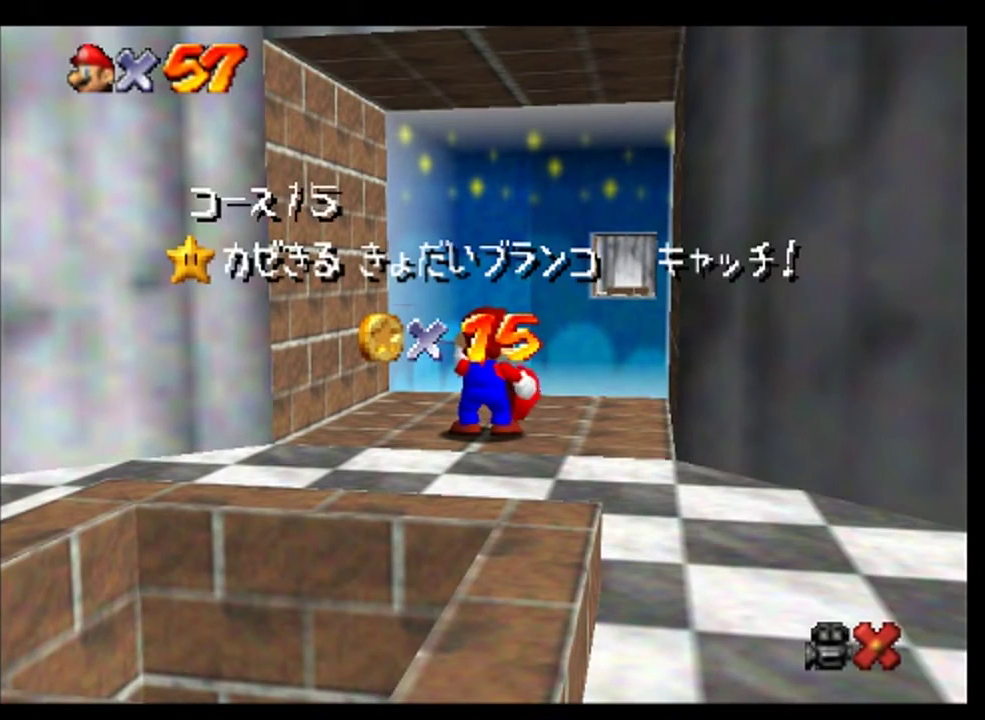
{"buttons": [], "left_stick": "center", "events": []}
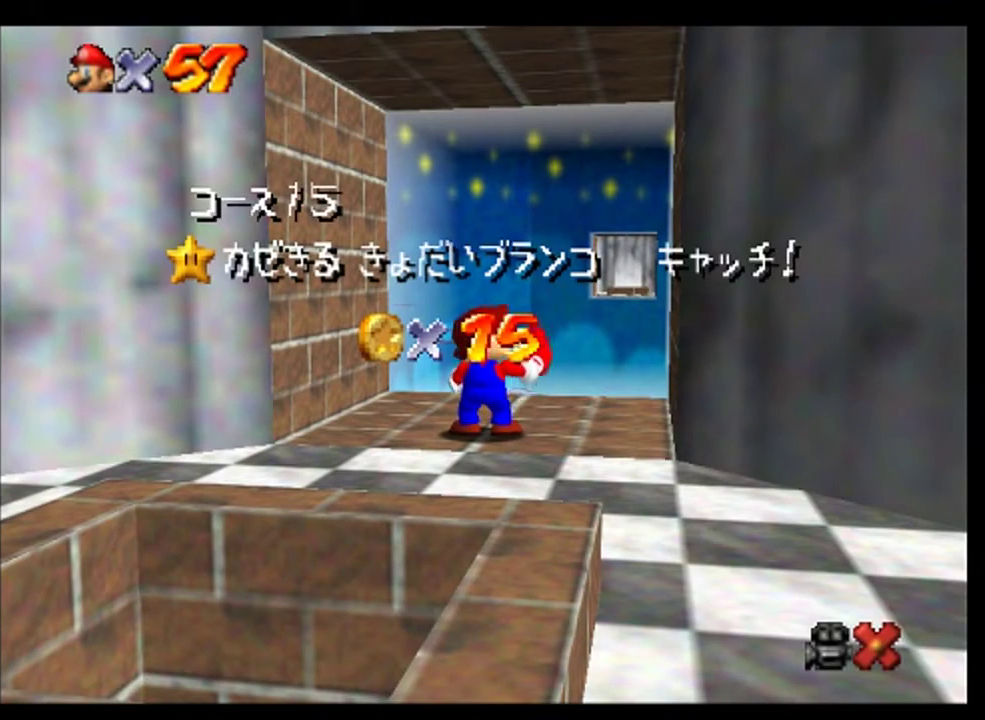
{"buttons": [], "left_stick": "center", "events": []}
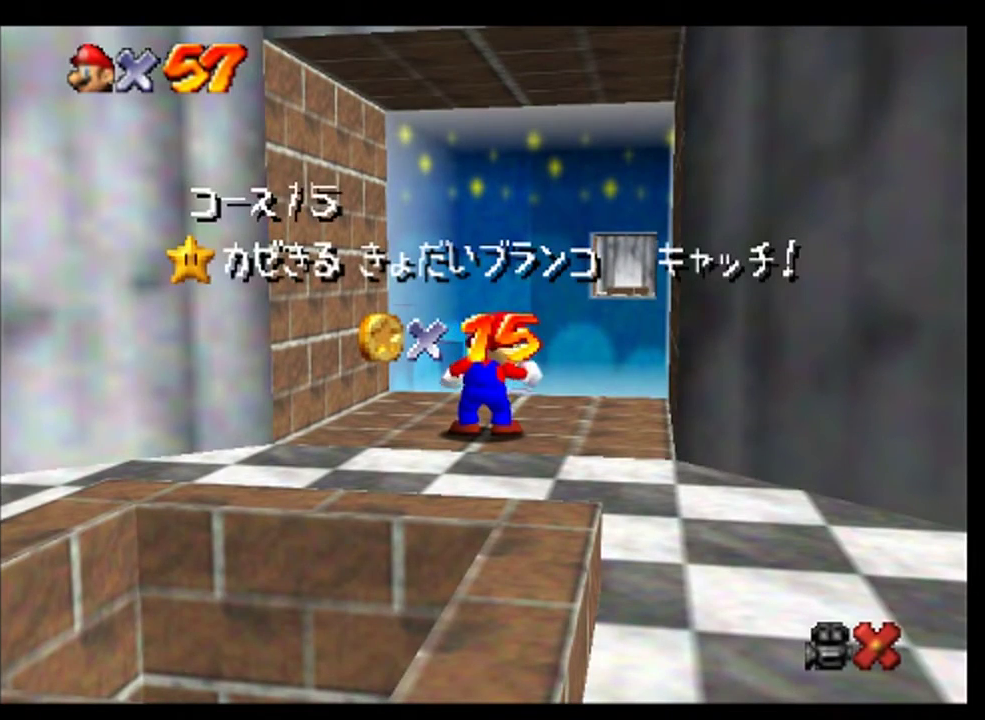
{"buttons": [], "left_stick": "center", "events": []}
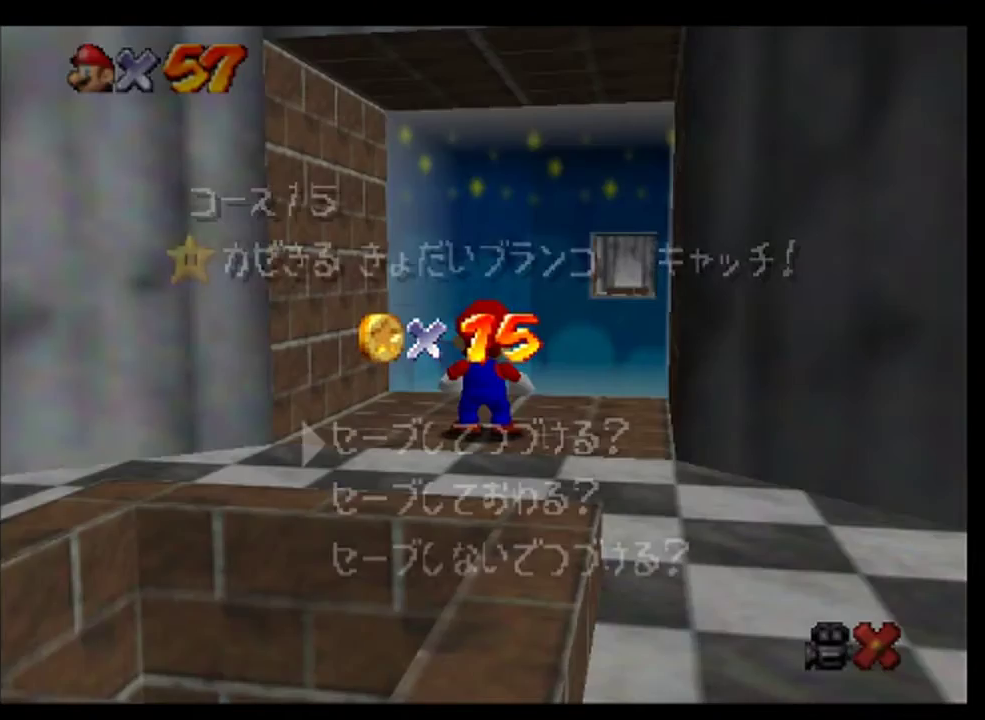
{"buttons": [], "left_stick": "center", "events": []}
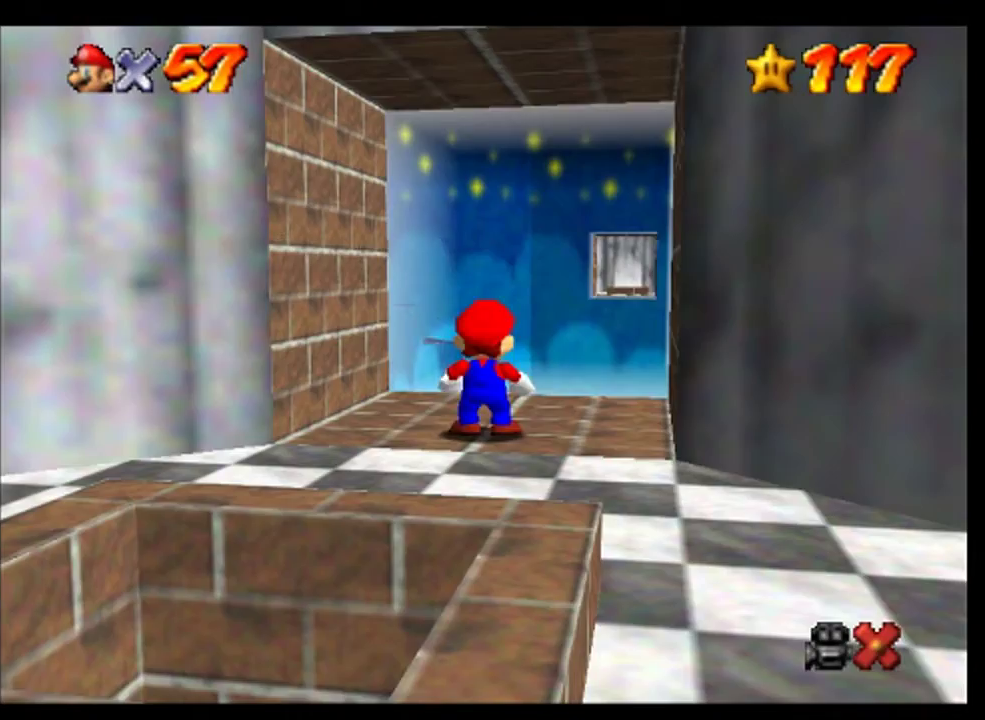
{"buttons": [], "left_stick": "down", "events": [[100, "left_stick", "down-left"], [233, "left_stick", "down"]]}
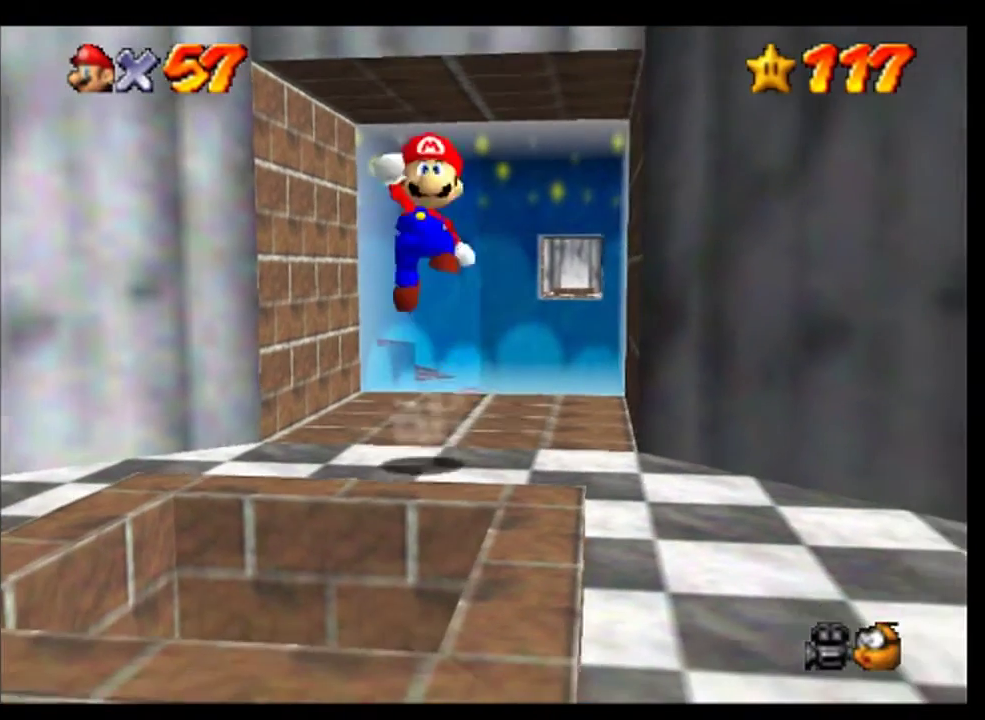
{"buttons": [], "left_stick": "center", "events": [[67, "B", "down"], [133, "B", "up"], [200, "left_stick", "down-left"], [367, "left_stick", "center"]]}
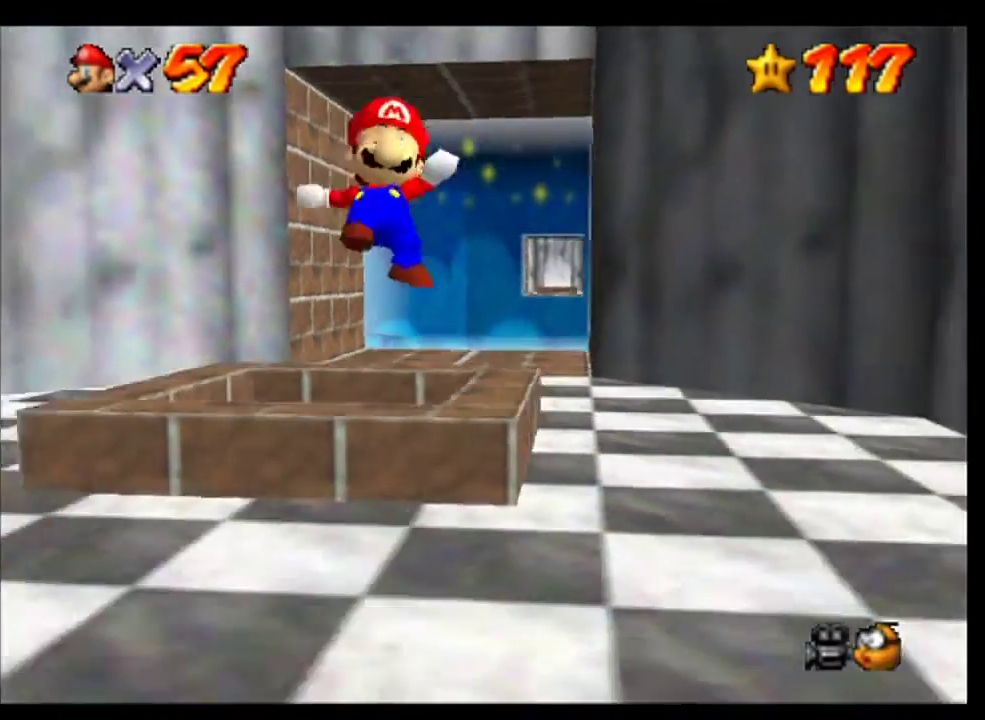
{"buttons": [], "left_stick": "center", "events": [[67, "left_stick", "up-right"], [133, "left_stick", "center"]]}
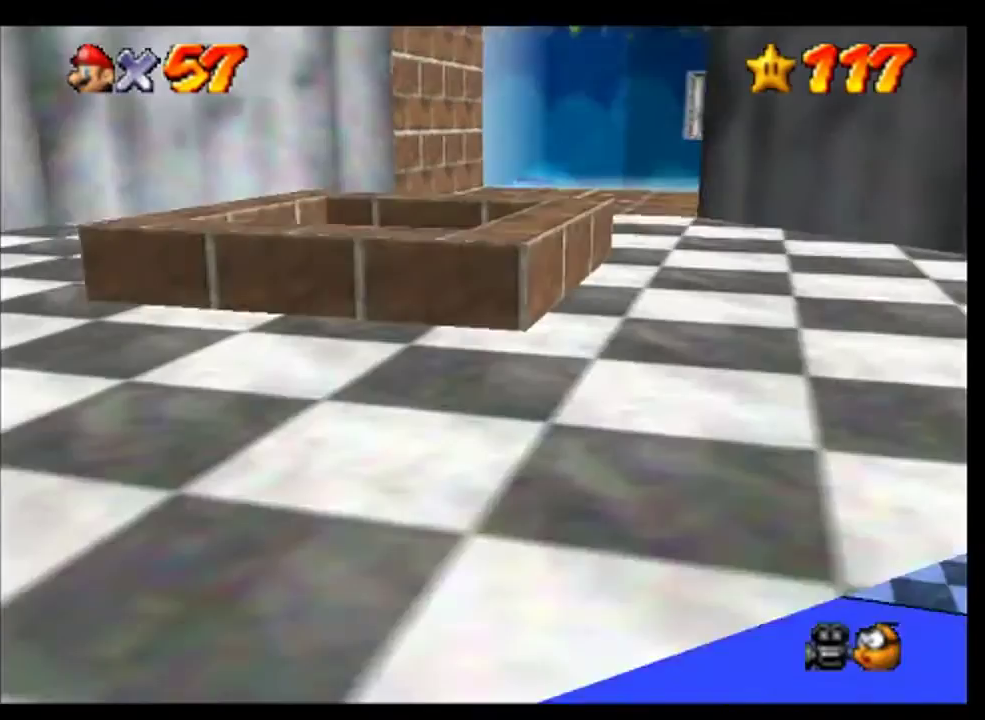
{"buttons": [], "left_stick": "up", "events": [[200, "left_stick", "up"]]}
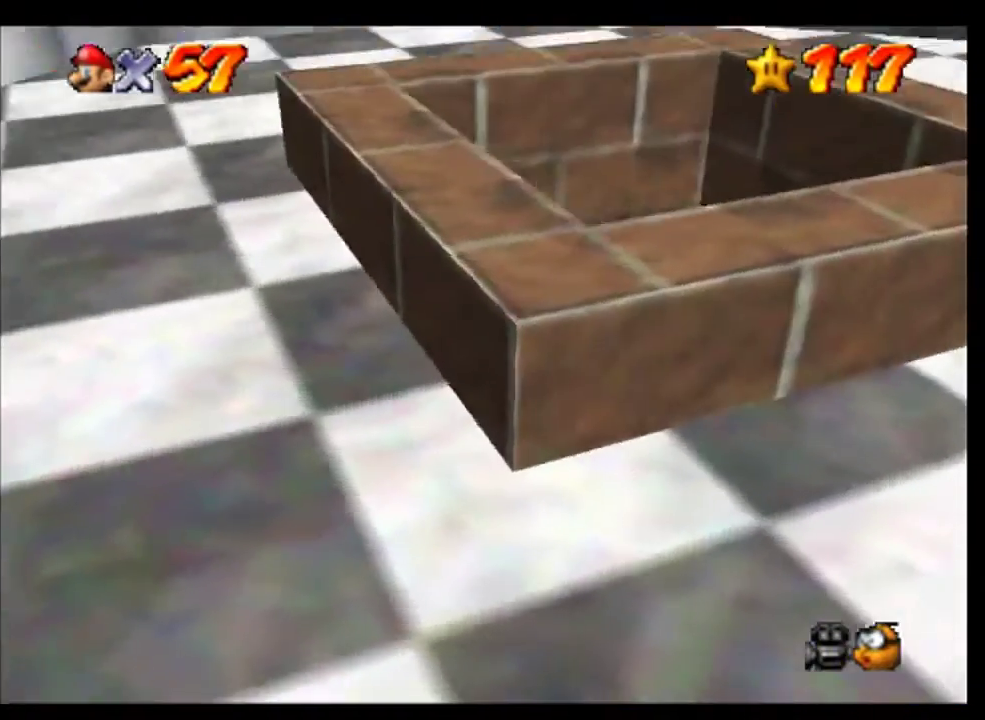
{"buttons": [], "left_stick": "up", "events": []}
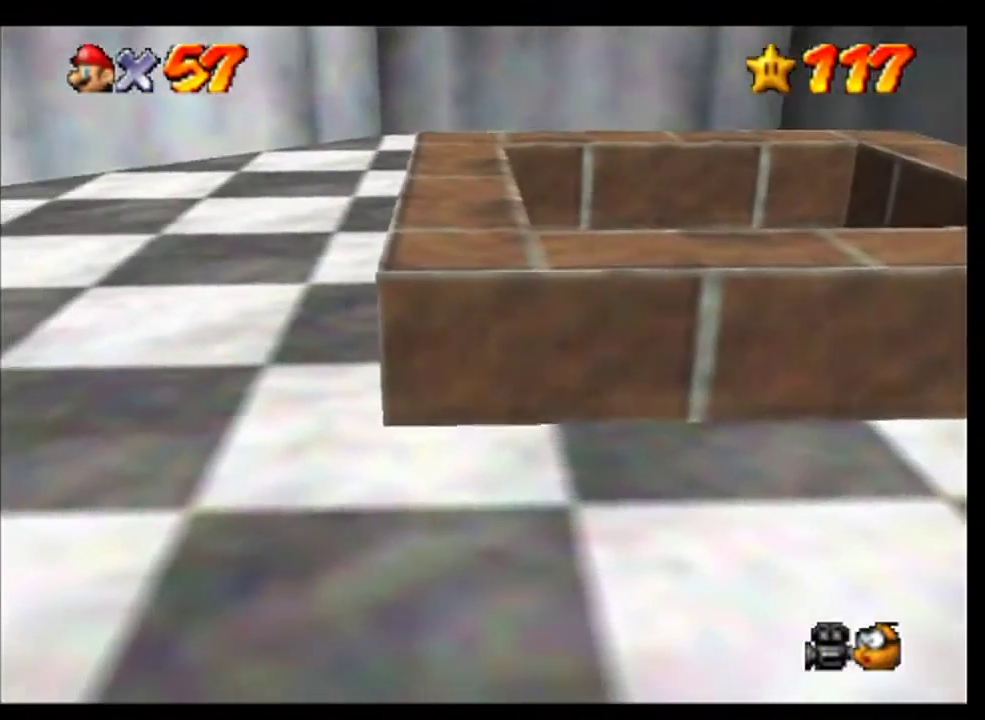
{"buttons": [], "left_stick": "up", "events": []}
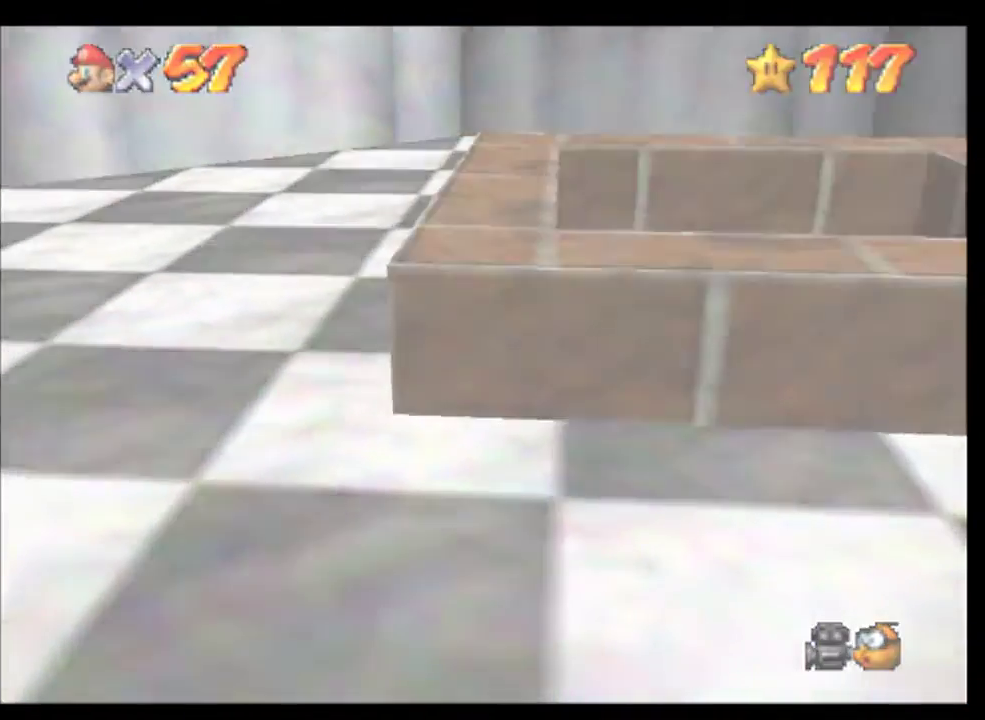
{"buttons": [], "left_stick": "up", "events": []}